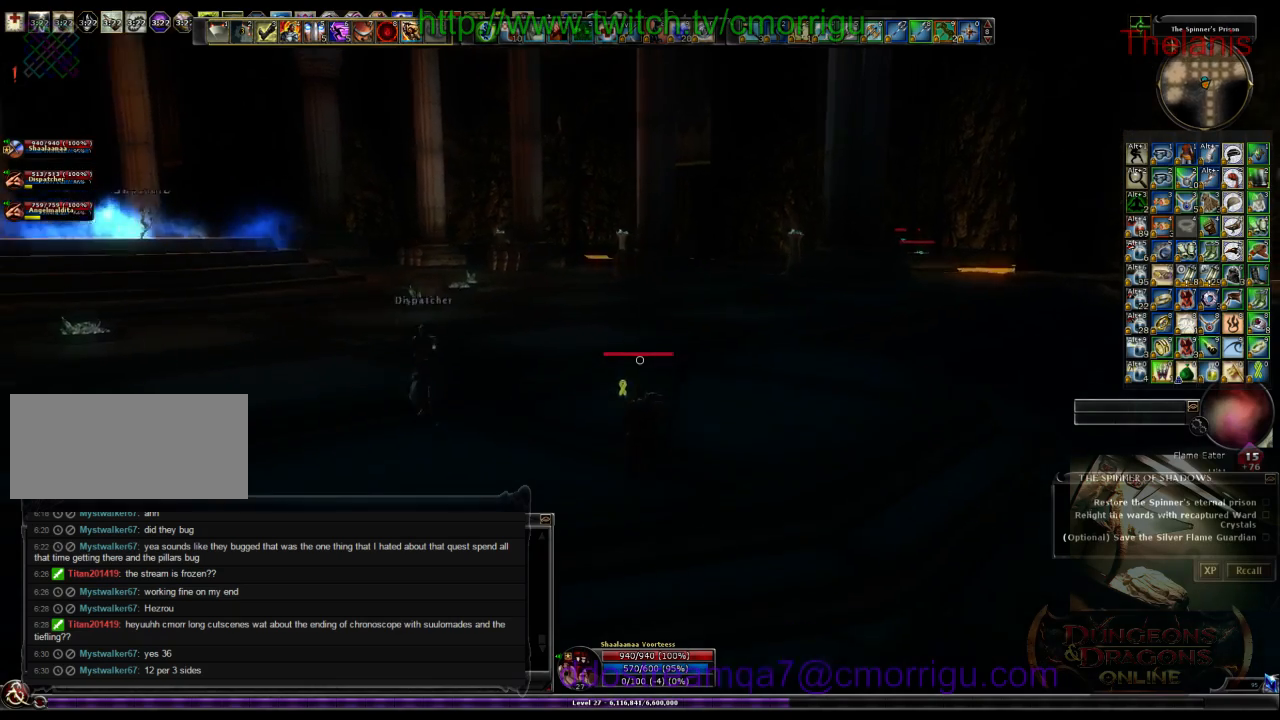
Gameplay with keyboard; each line is a JSON object with the keys held at the frame after it. "events" lists presses ("down") and releases ("up") of ".", "/", "0", "1", "2", "3", "4", "5", "6", "7", "8", "9", "a", "b", "backslash", "backspace", "c", "caps_lock", "comma", "ctrl_l", "ctrl_r", "d", "e", "equals", "escape", "f", "f1", "f10", "f11", "f12", "f2", "f3", "f4", "f5", "f6", "f7", "f8", "f9", "g", "h", "i", "j", "k", "l", "lbracket", "m", "minus", "n", "o", "p", "q", "quote", "r", "rbracket", "return", "s", "semicolon", "shift_l", "shift_r", "space", "t", "tab", "tilde", "u", "v", "w", "x", "y" and "z" between this image and that frame as [ms after this image, input, new state], when the widget could be followed in between. No other keys are recorded. Mouse input is not recorded.
{"keys": ["w"], "events": []}
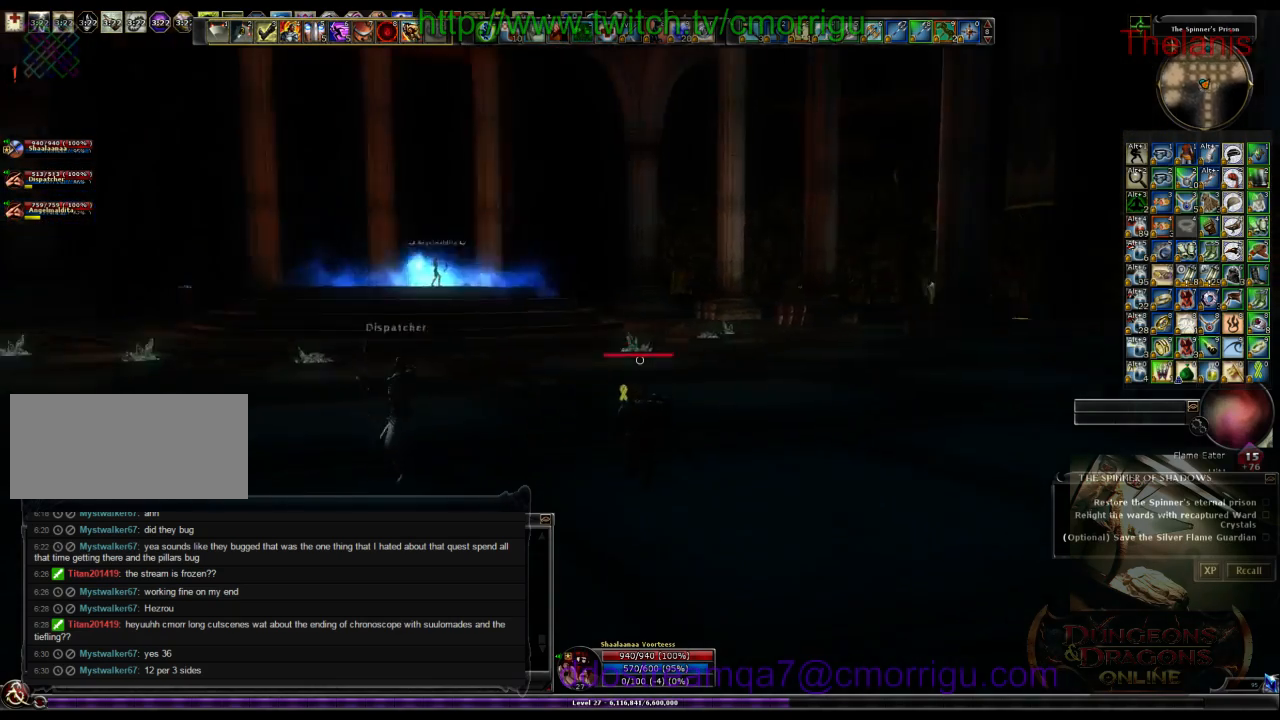
{"keys": ["w"], "events": []}
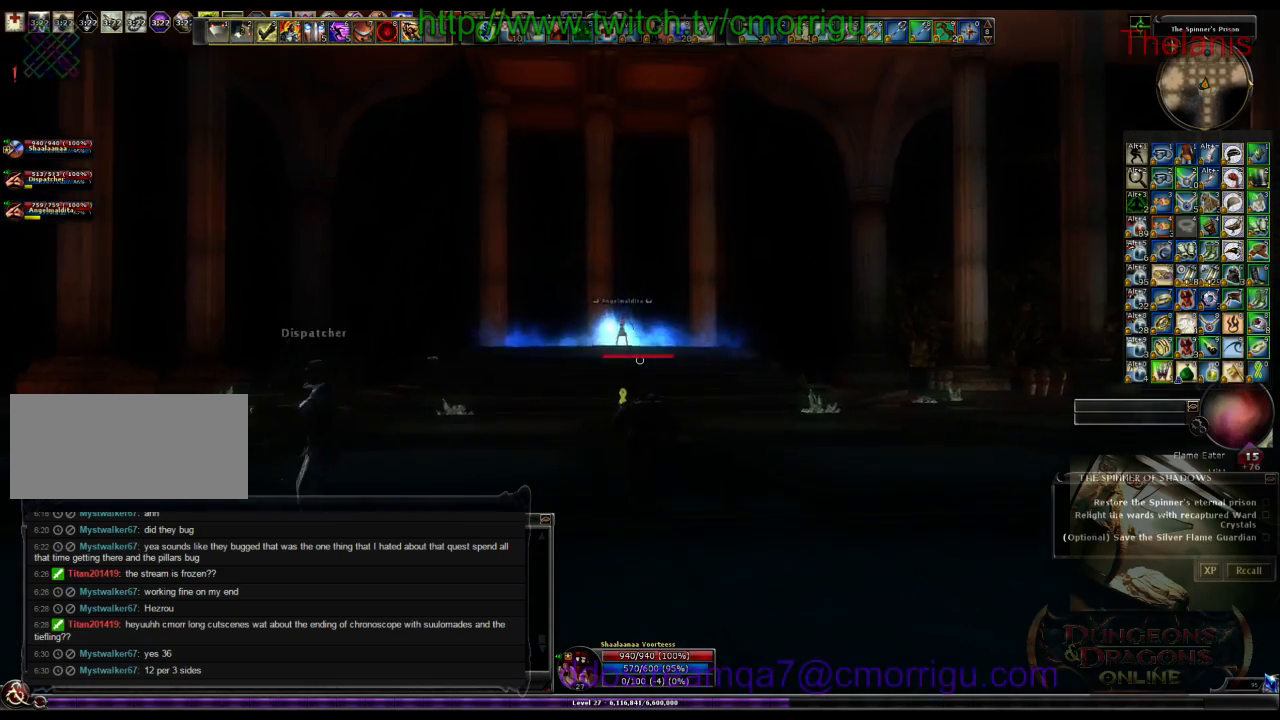
{"keys": ["w"], "events": []}
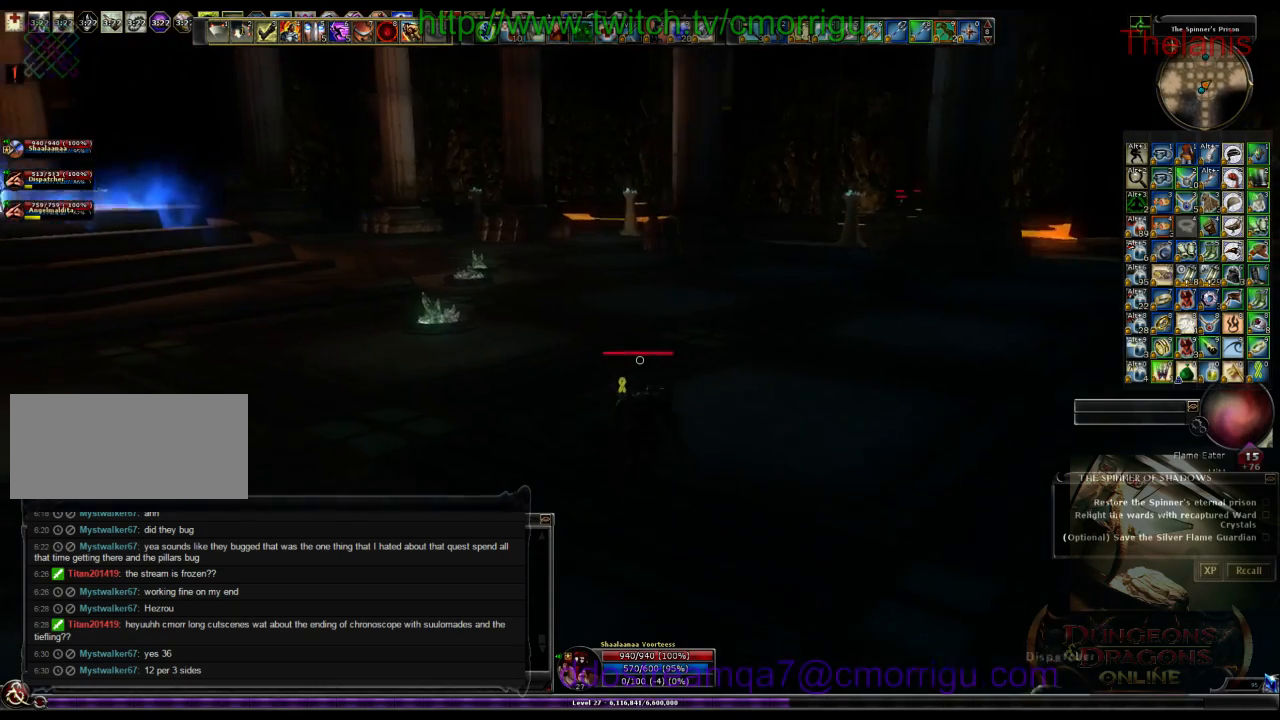
{"keys": ["w"], "events": []}
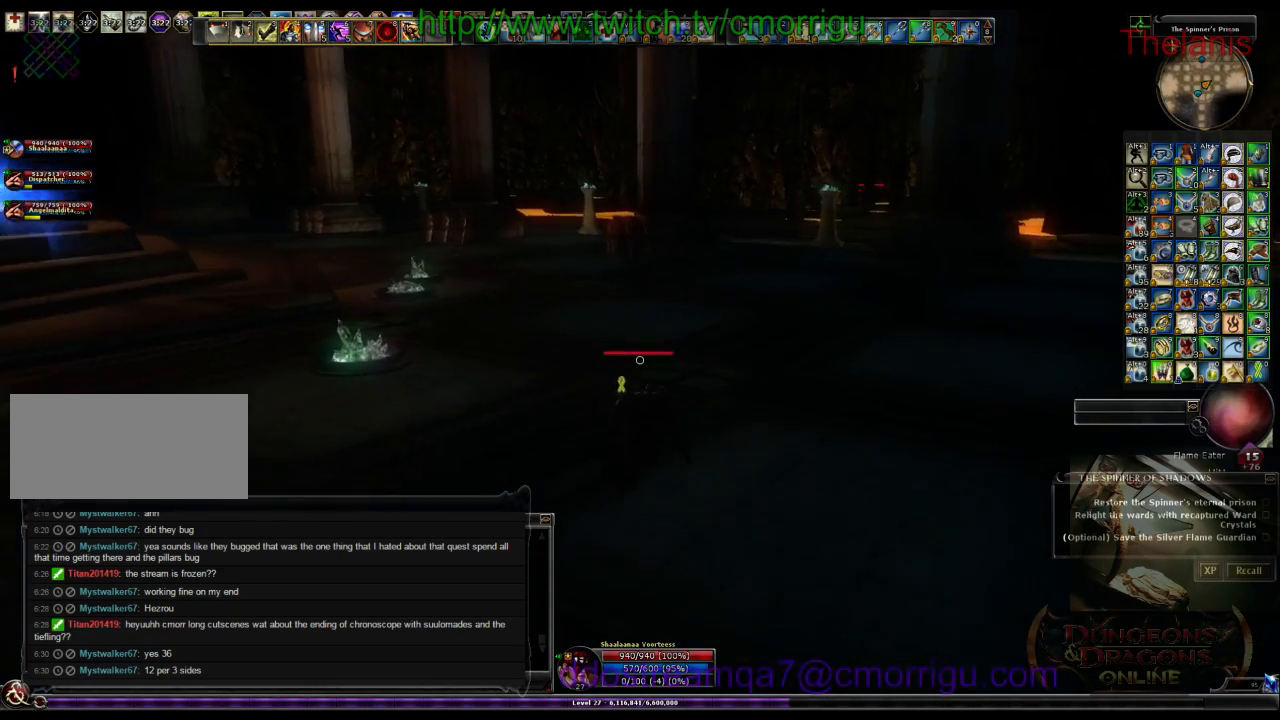
{"keys": ["w"], "events": []}
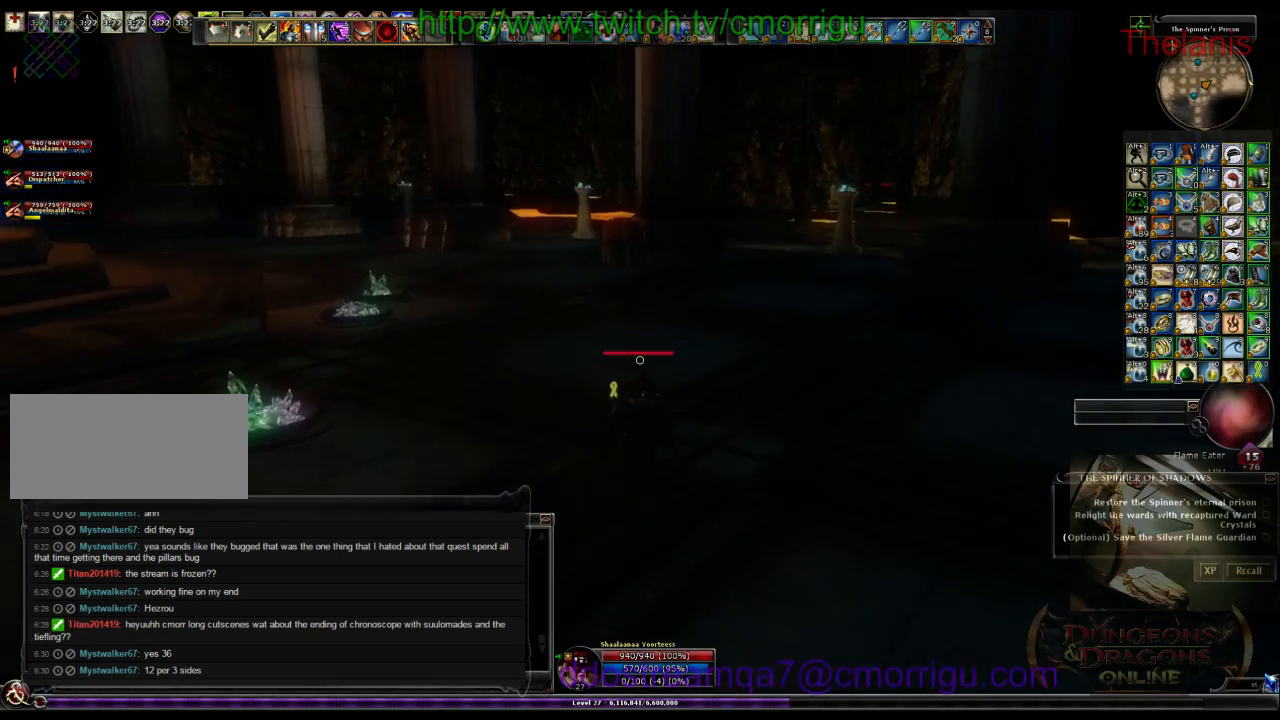
{"keys": ["a", "w"], "events": [[400, "a", "down"]]}
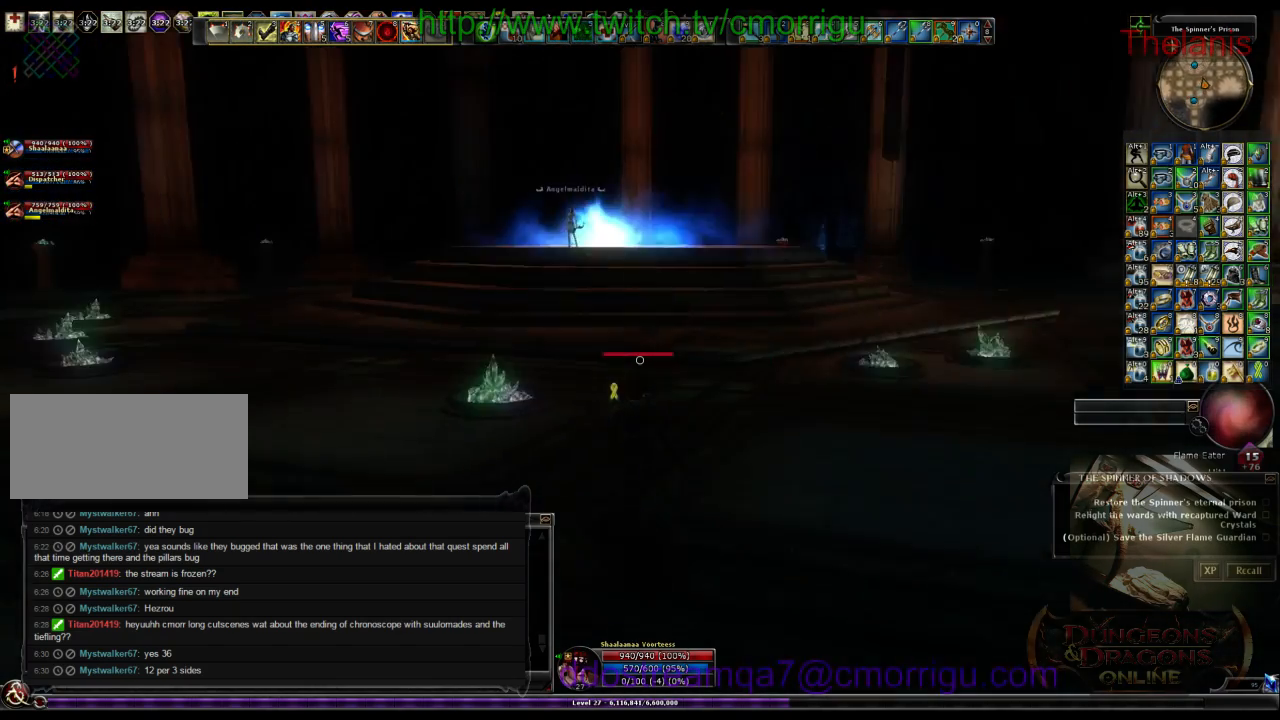
{"keys": ["w"], "events": [[100, "a", "up"]]}
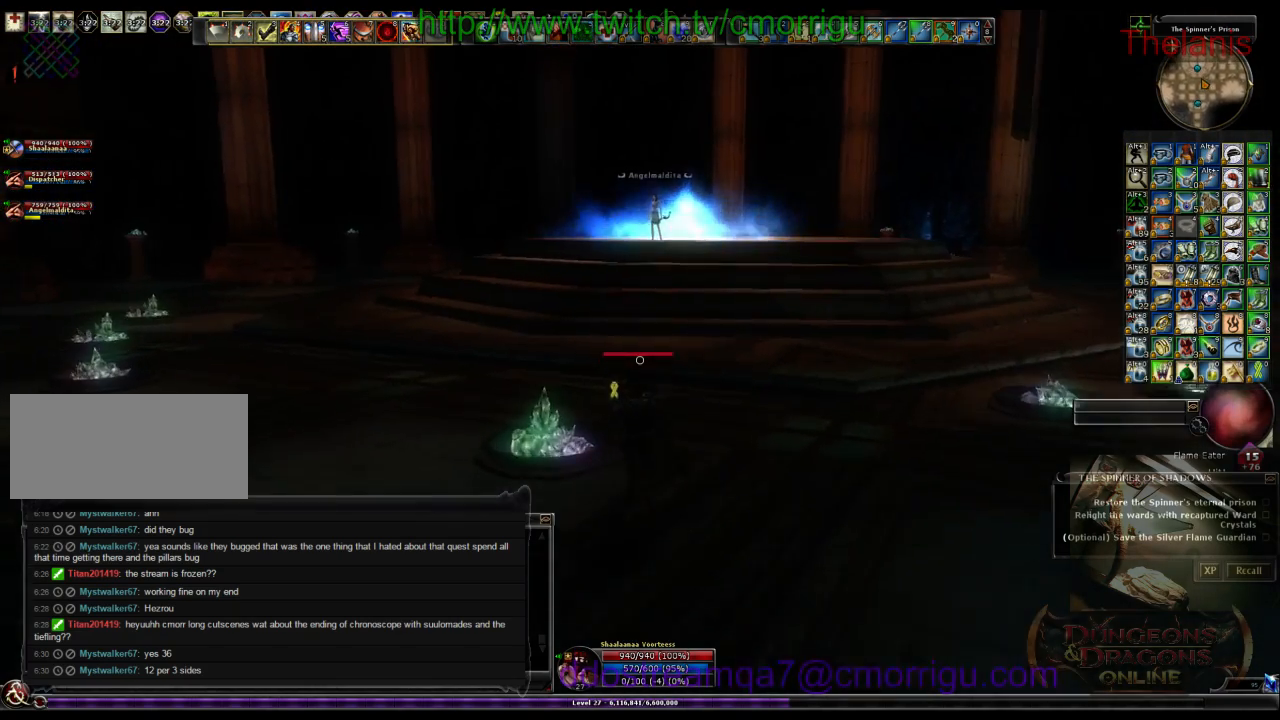
{"keys": ["w"], "events": []}
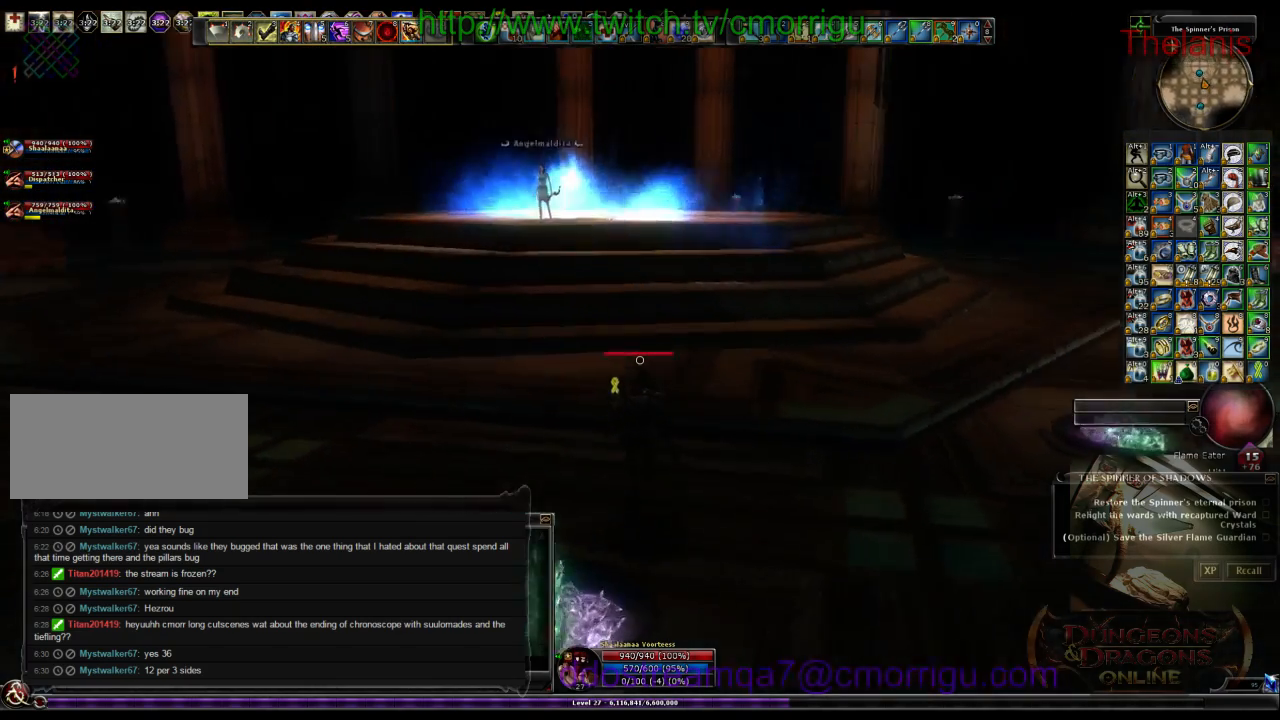
{"keys": ["w"], "events": [[100, "a", "down"], [300, "a", "up"]]}
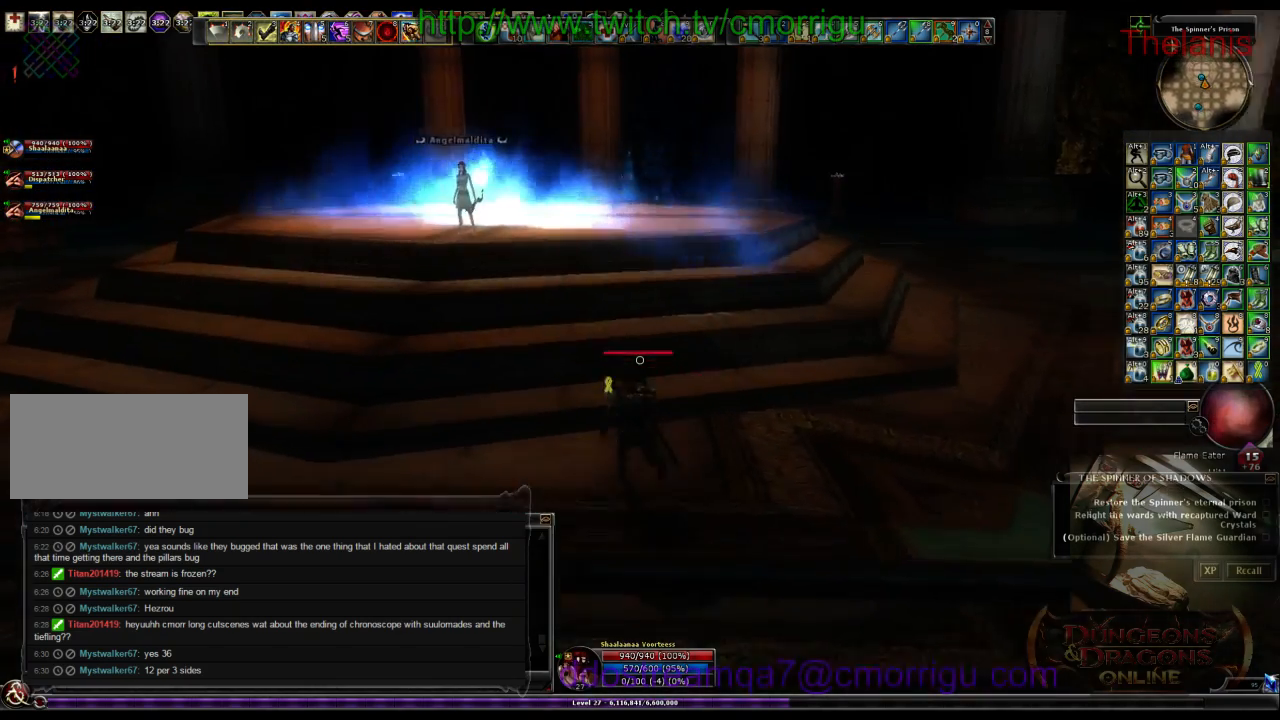
{"keys": ["w"], "events": [[234, "space", "down"], [434, "space", "up"]]}
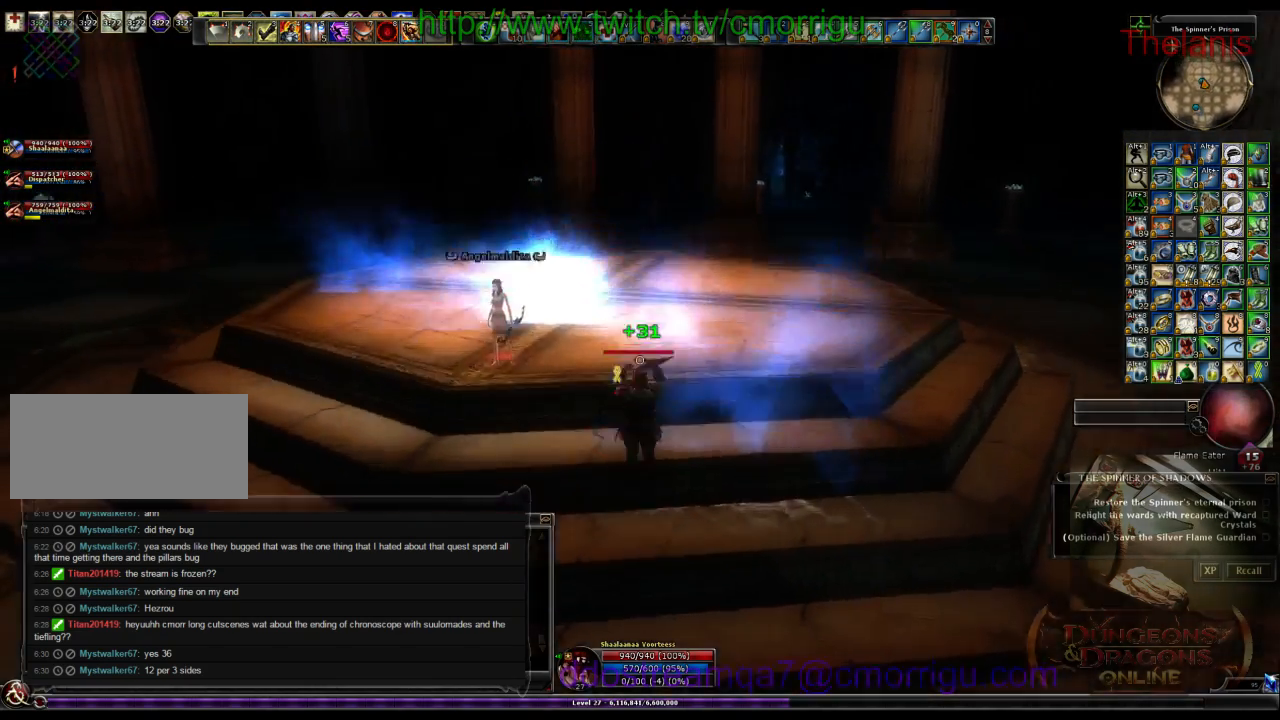
{"keys": ["w"], "events": []}
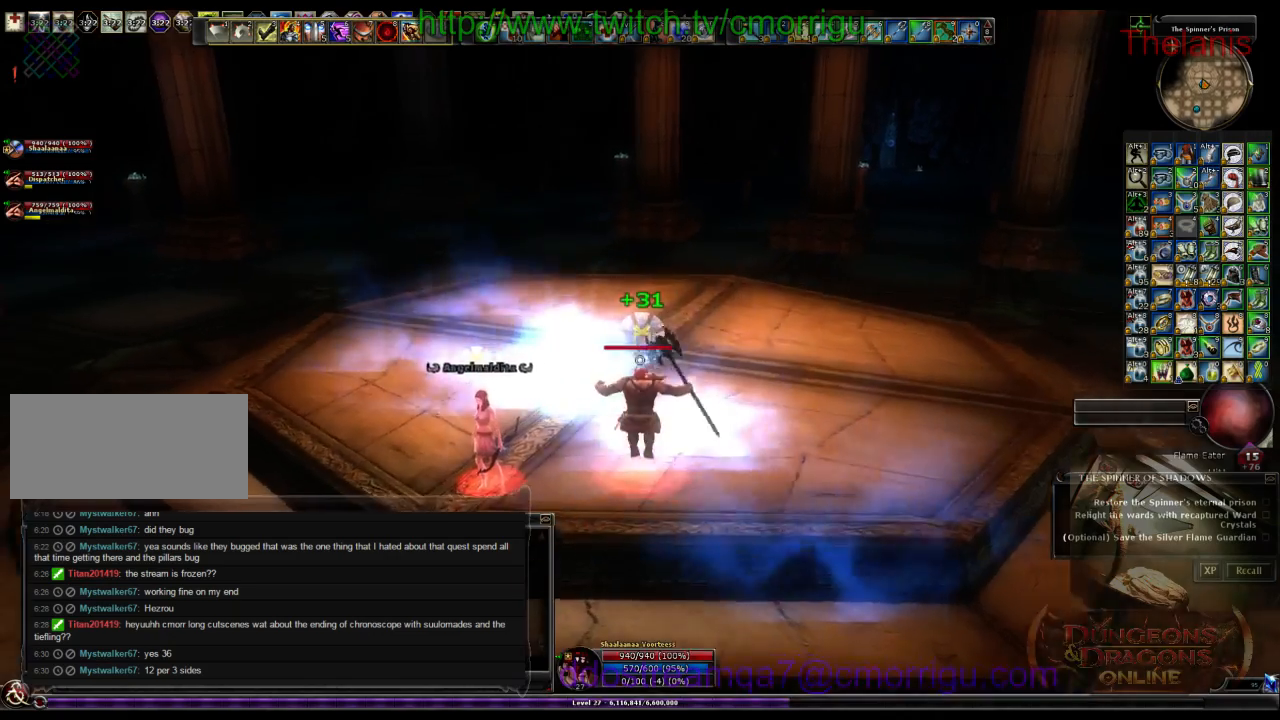
{"keys": ["w"], "events": []}
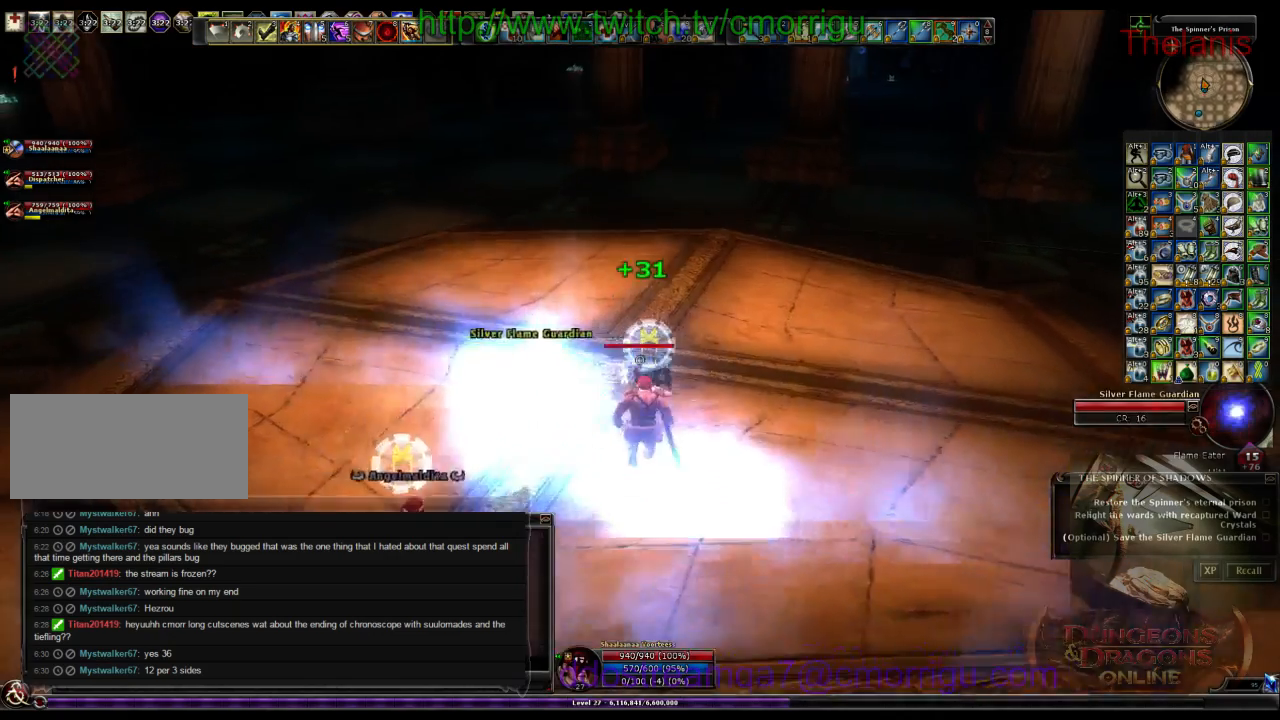
{"keys": ["w"], "events": []}
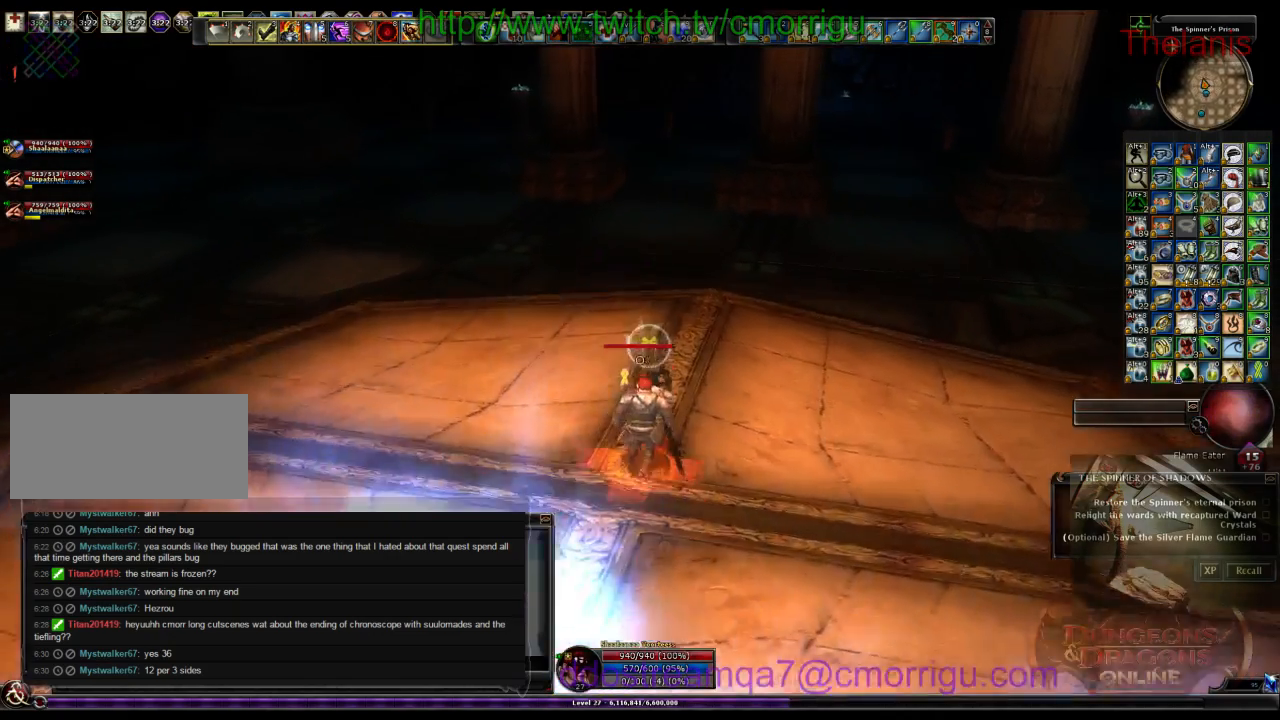
{"keys": ["d", "w"], "events": [[100, "d", "down"]]}
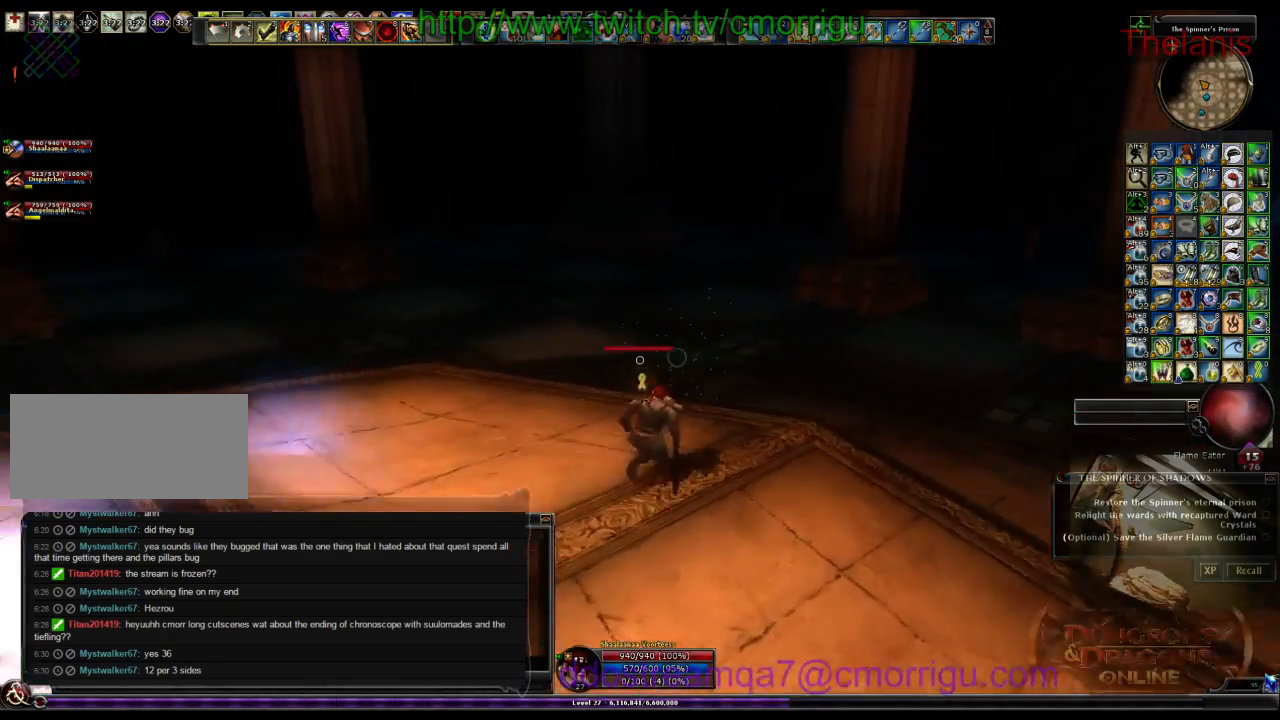
{"keys": ["w"], "events": [[267, "d", "up"]]}
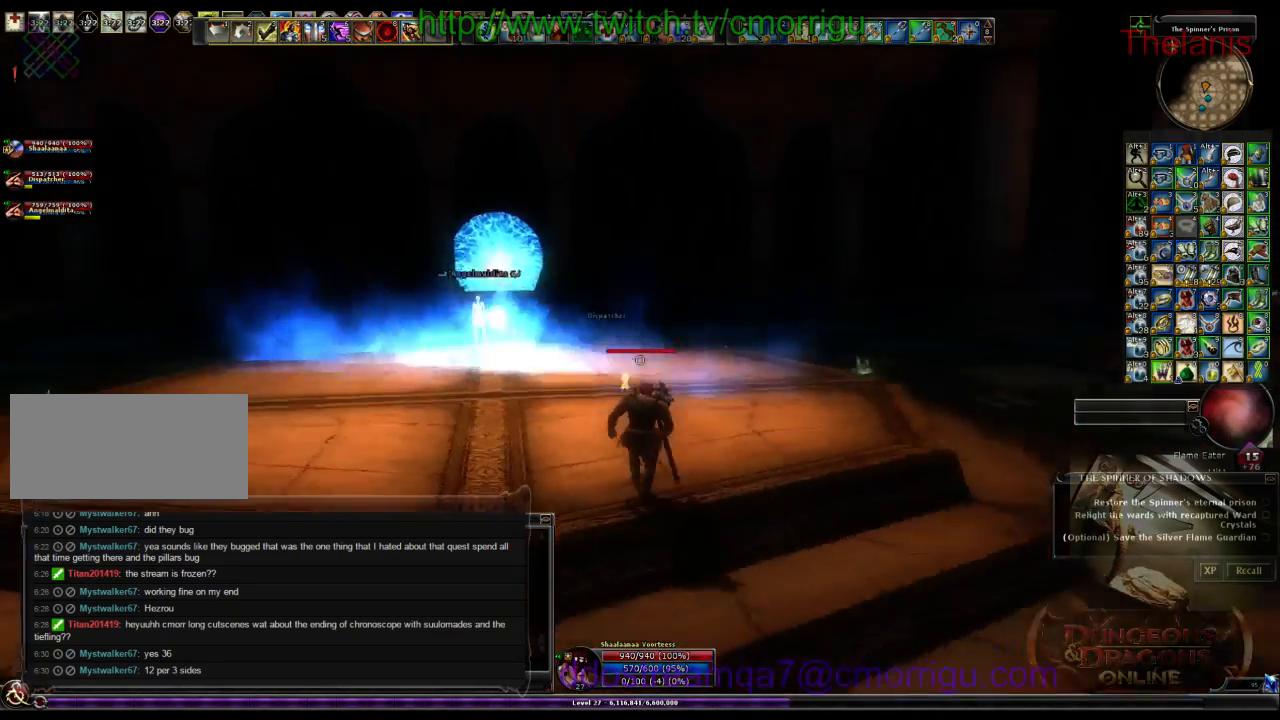
{"keys": [], "events": [[400, "w", "up"]]}
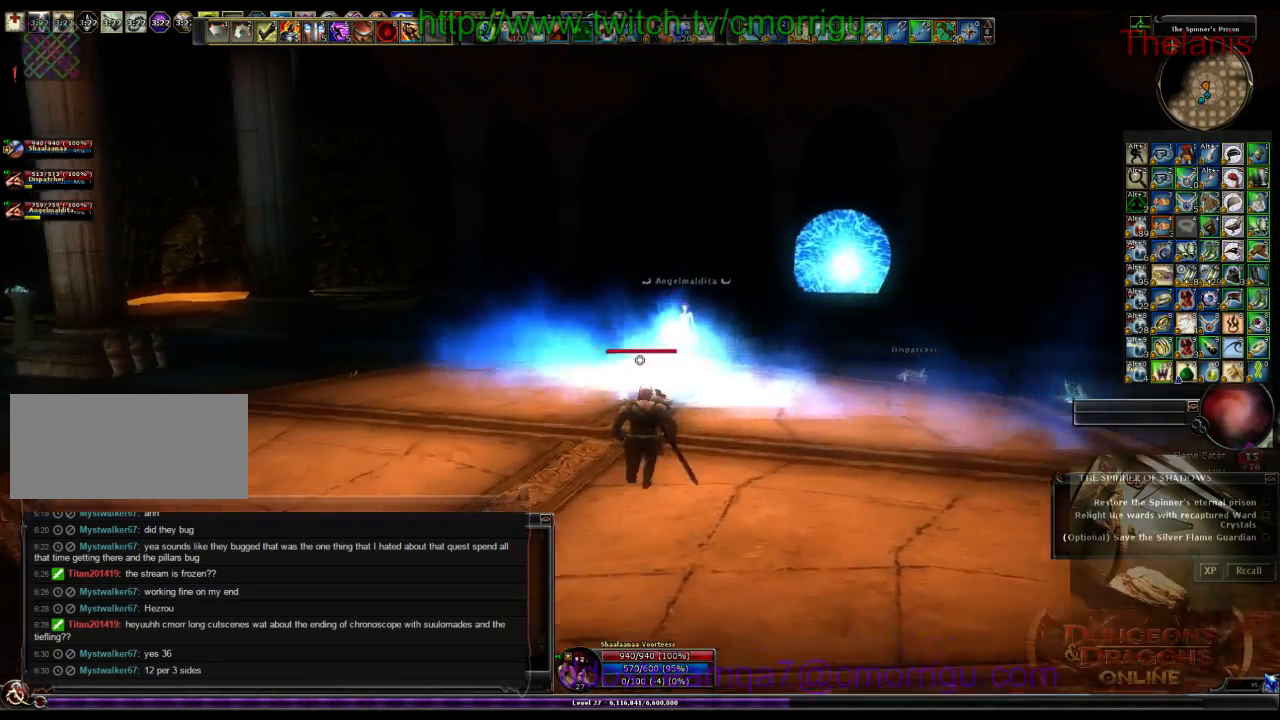
{"keys": [], "events": []}
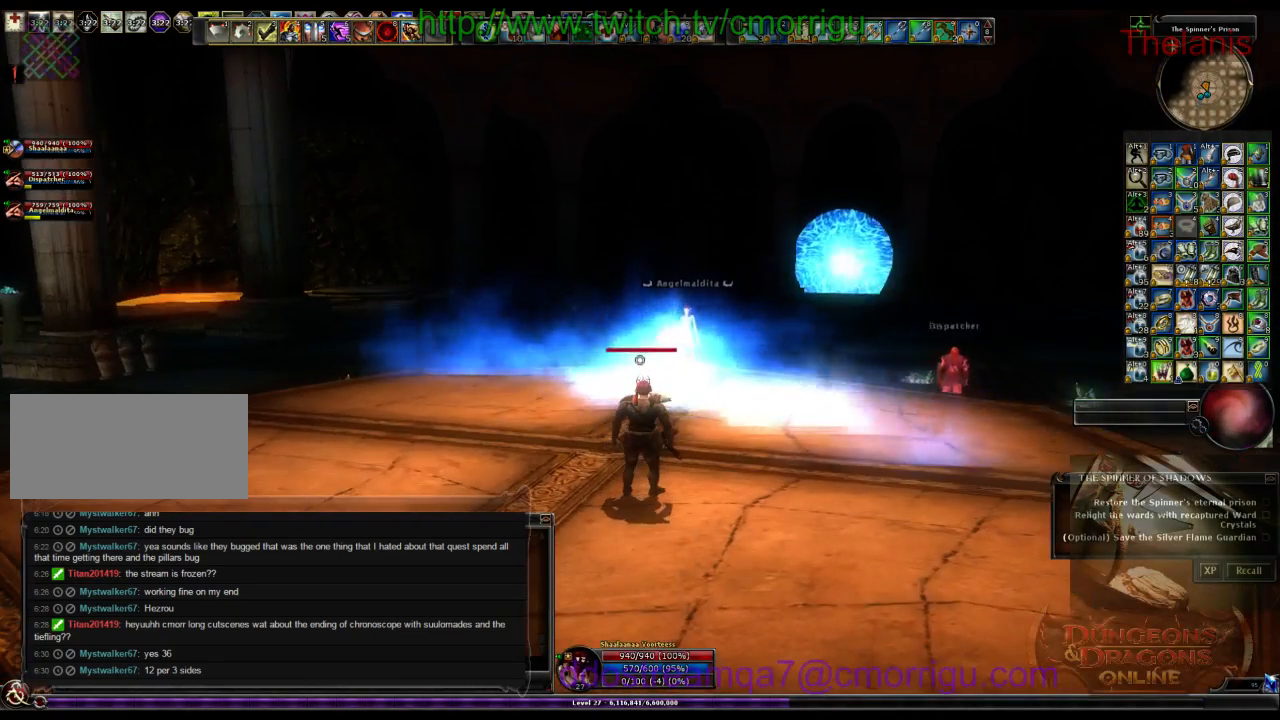
{"keys": [], "events": [[100, "c", "down"], [200, "c", "up"]]}
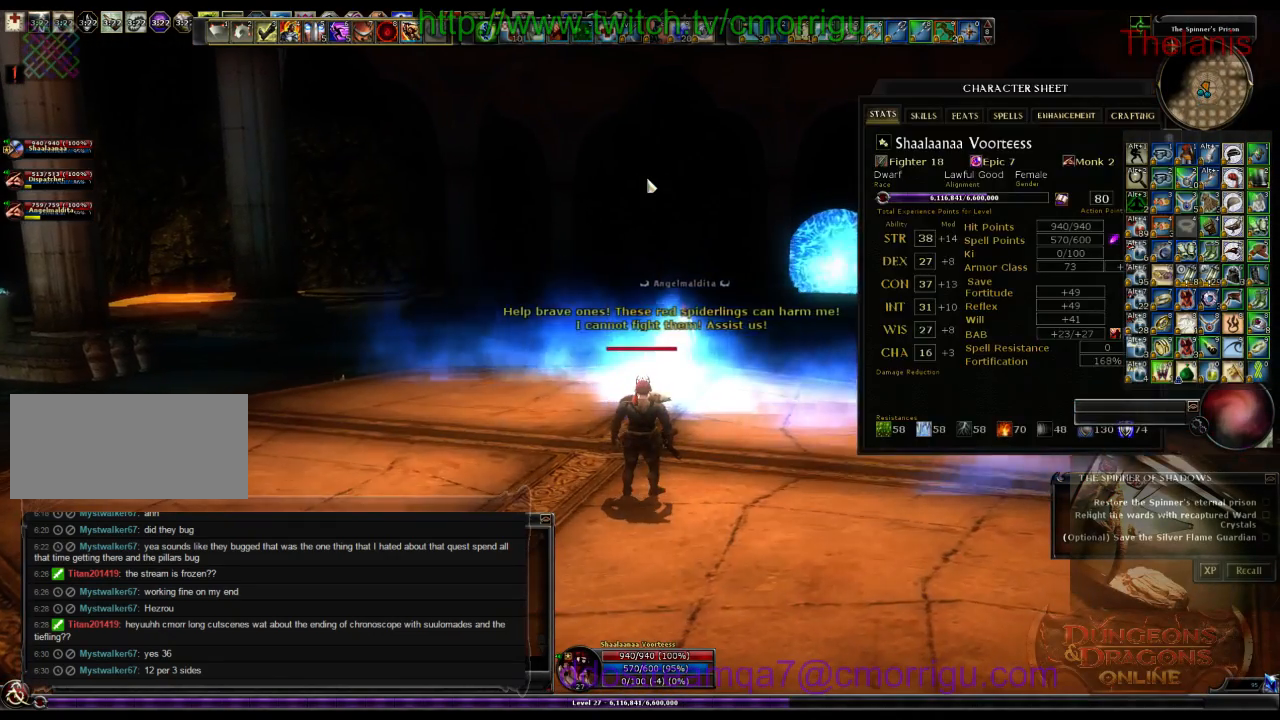
{"keys": ["i"], "events": [[134, "c", "down"], [267, "c", "up"], [367, "i", "down"]]}
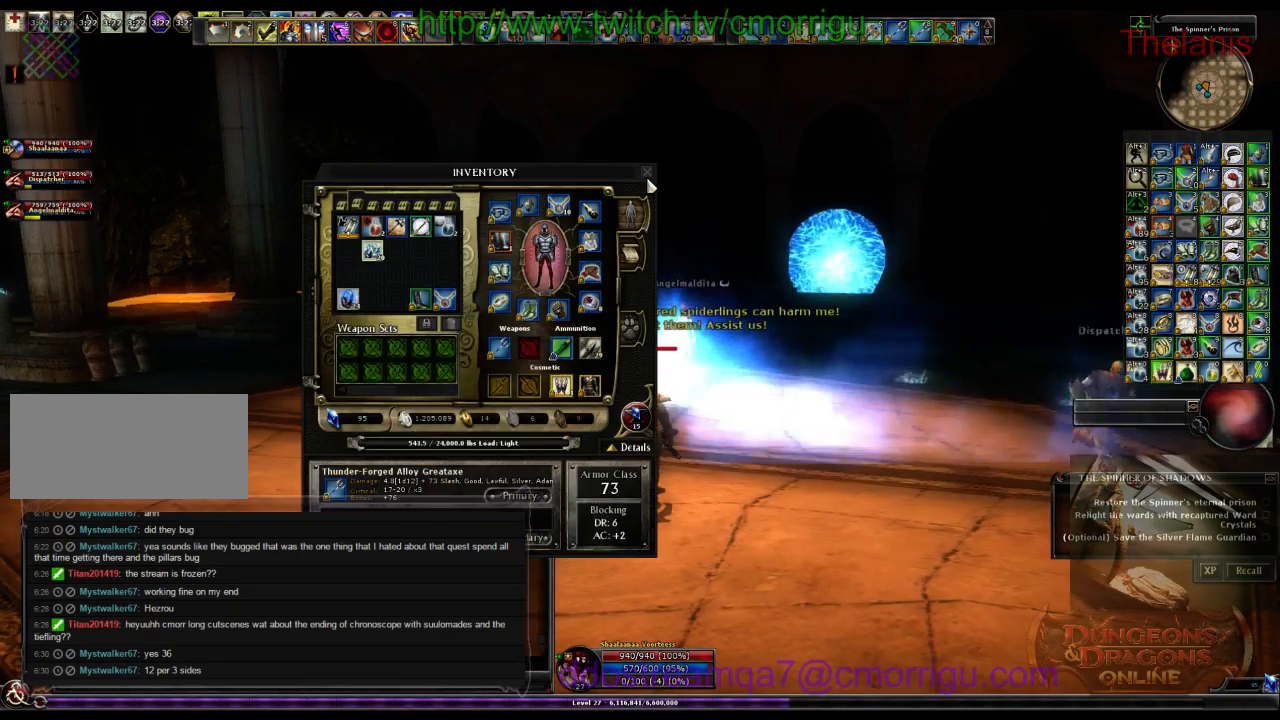
{"keys": [], "events": [[134, "i", "up"]]}
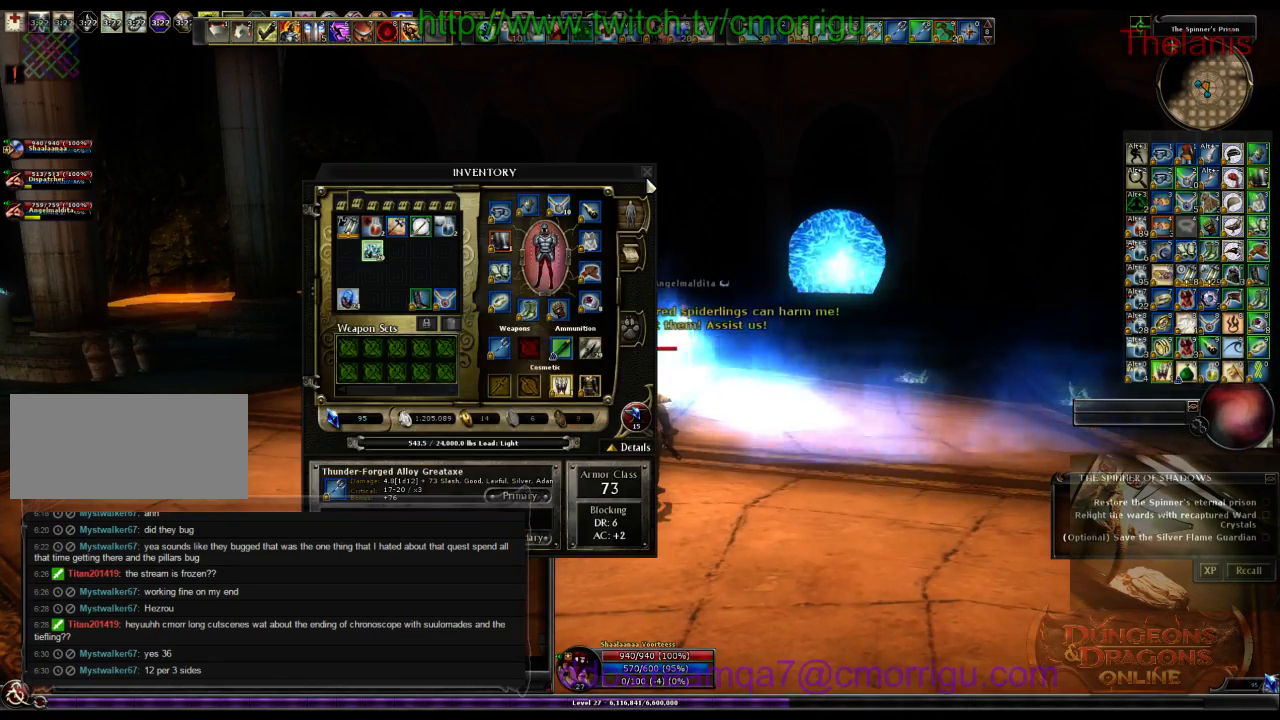
{"keys": [], "events": []}
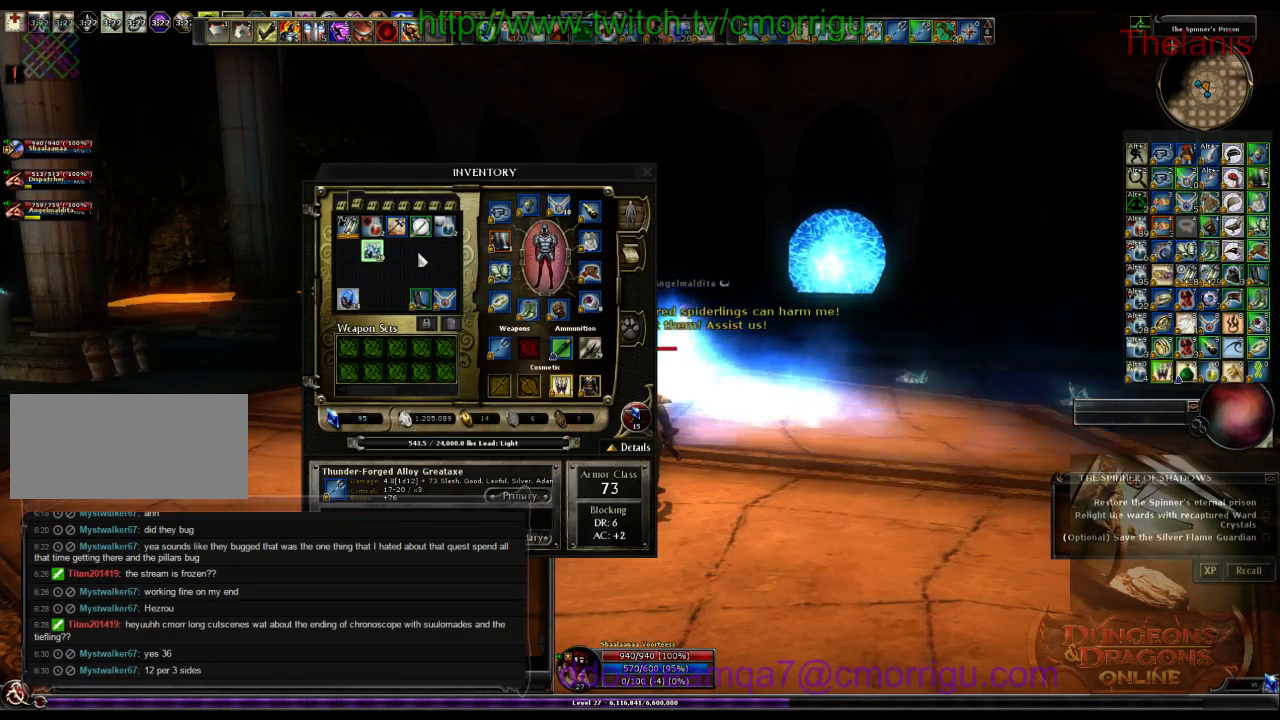
{"keys": [], "events": []}
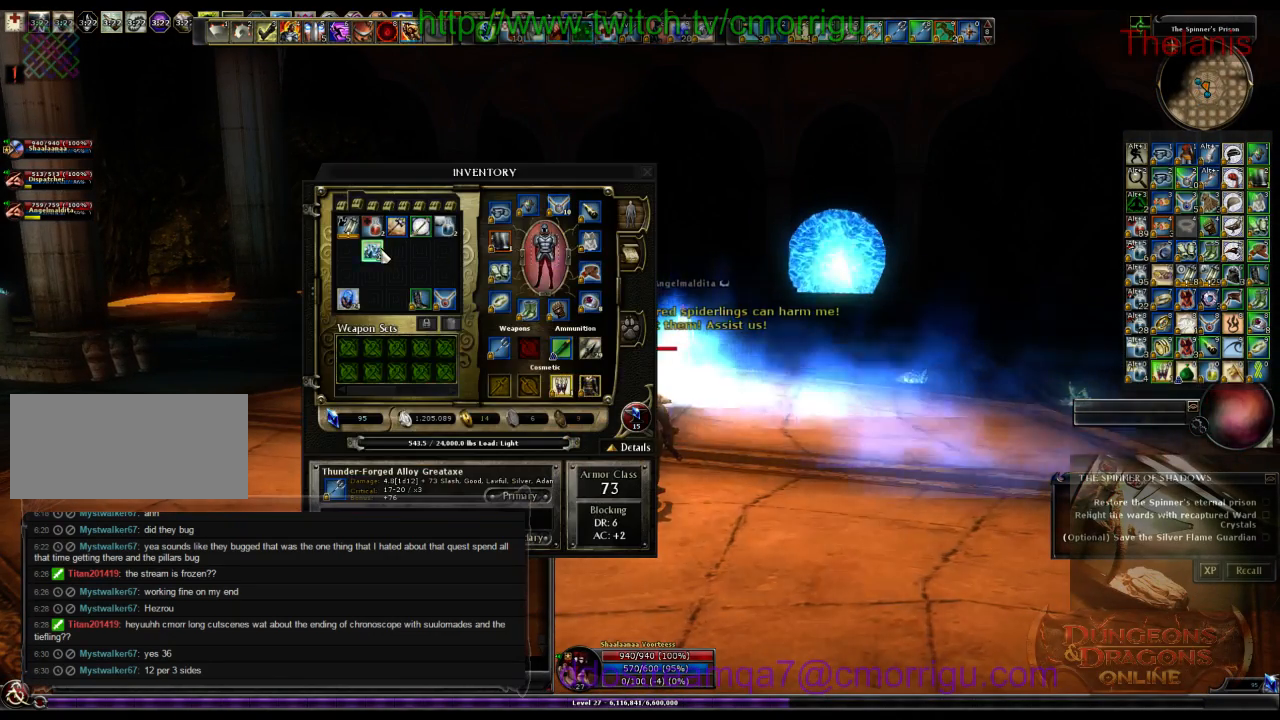
{"keys": [], "events": []}
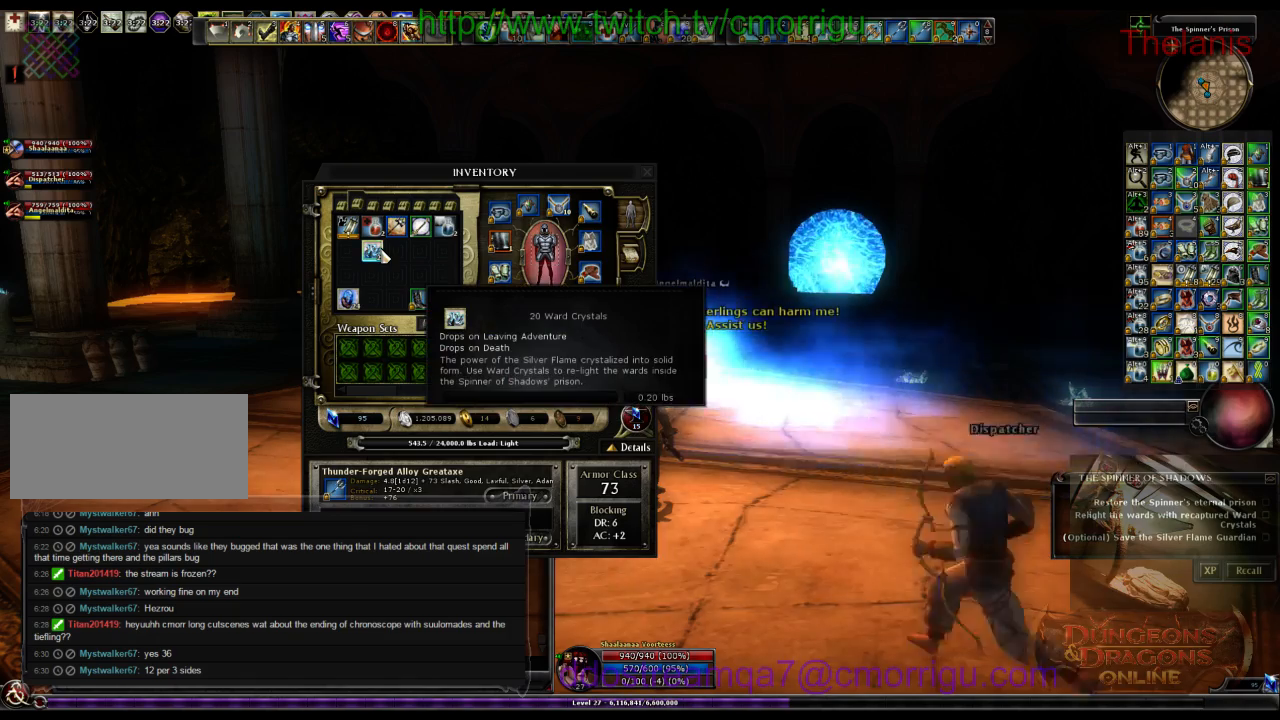
{"keys": ["i"], "events": [[434, "i", "down"]]}
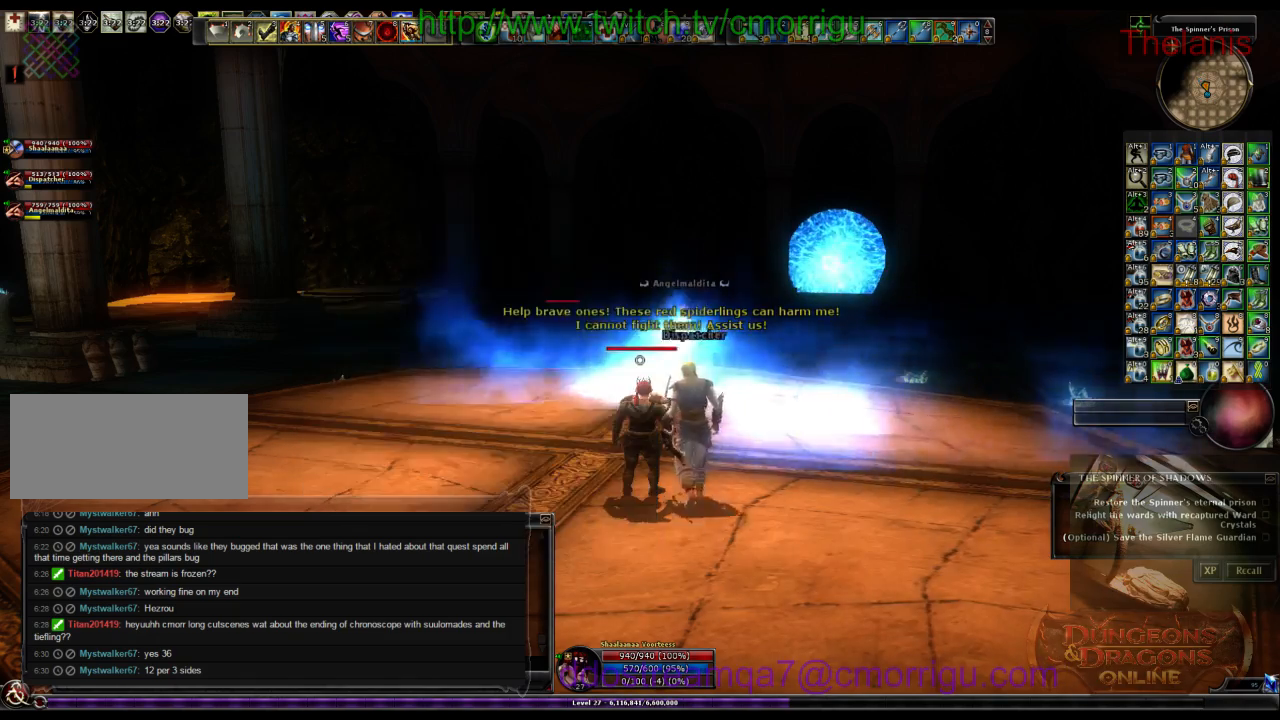
{"keys": [], "events": [[167, "i", "up"]]}